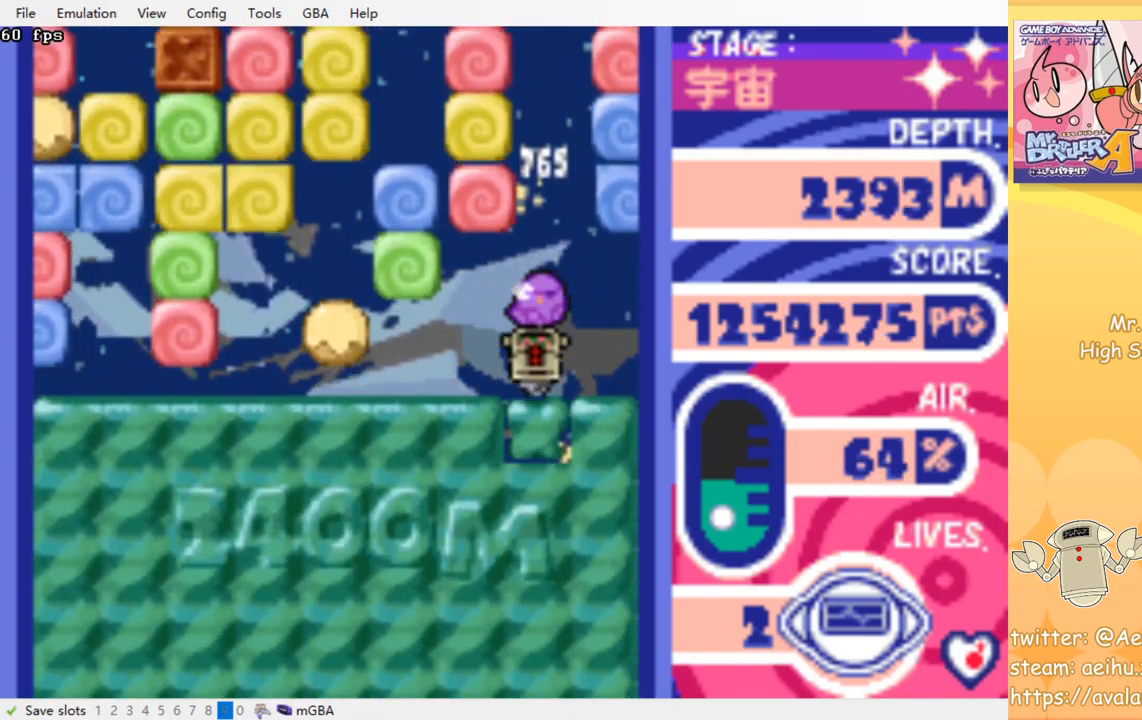
Gameplay with a controller (PlayStation layout); each line is a JSON object with the inputs held at the frame after it. "events" lists button and stick changes between this image and that frame as [ms after this image, input, new state], when the widget could be followed in between. Not read: left_stick right_stick.
{"buttons": ["DPAD_LEFT"], "events": [[17, "SQUARE", "up"], [33, "CROSS", "up"], [150, "DPAD_DOWN", "up"], [450, "DPAD_LEFT", "down"]]}
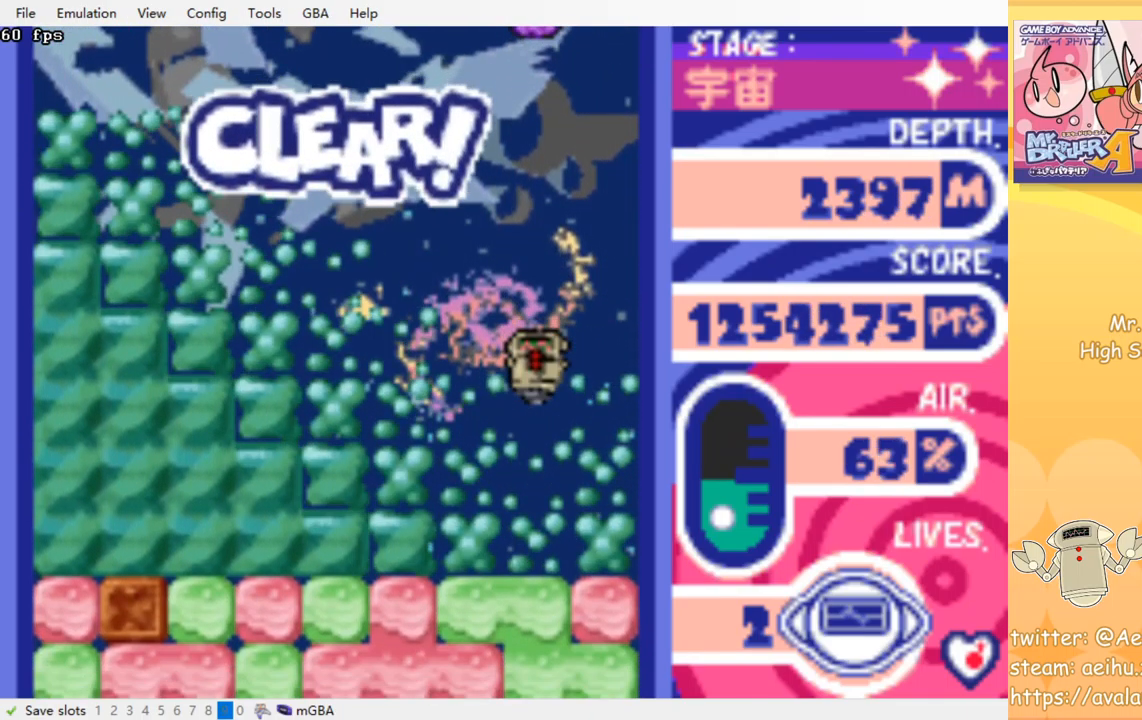
{"buttons": ["DPAD_LEFT"], "events": []}
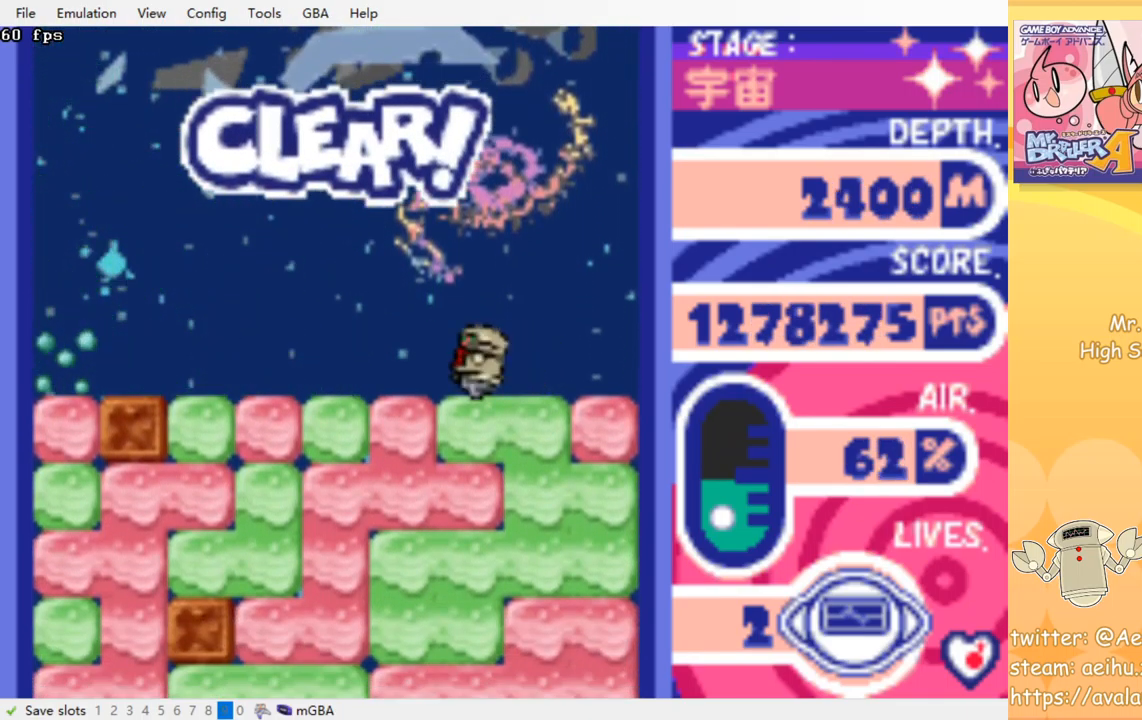
{"buttons": ["CROSS", "SQUARE", "DPAD_DOWN"], "events": [[200, "DPAD_DOWN", "down"], [217, "DPAD_LEFT", "up"], [267, "CROSS", "down"], [267, "SQUARE", "down"], [367, "SQUARE", "up"], [383, "CROSS", "up"], [433, "CROSS", "down"], [450, "SQUARE", "down"]]}
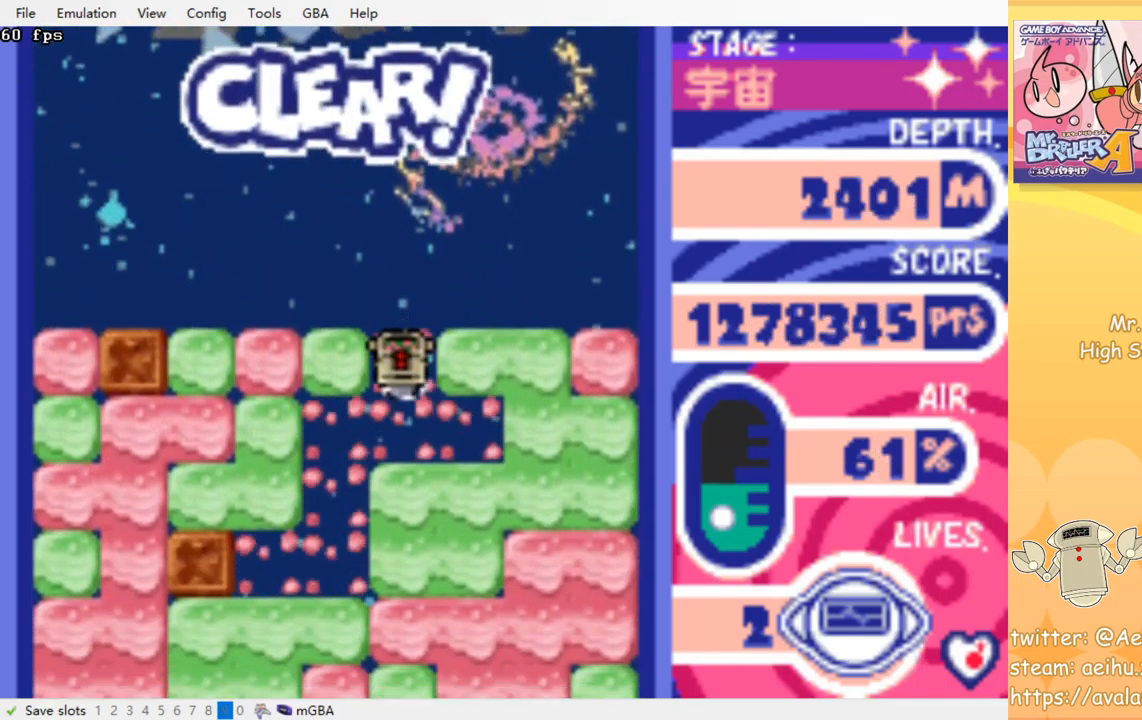
{"buttons": ["CROSS", "DPAD_DOWN"], "events": [[33, "CROSS", "up"], [33, "SQUARE", "up"], [100, "CROSS", "down"], [117, "SQUARE", "down"], [183, "SQUARE", "up"], [200, "CROSS", "up"], [267, "CROSS", "down"], [267, "SQUARE", "down"], [350, "CROSS", "up"], [350, "SQUARE", "up"], [417, "CROSS", "down"], [433, "SQUARE", "down"], [500, "SQUARE", "up"]]}
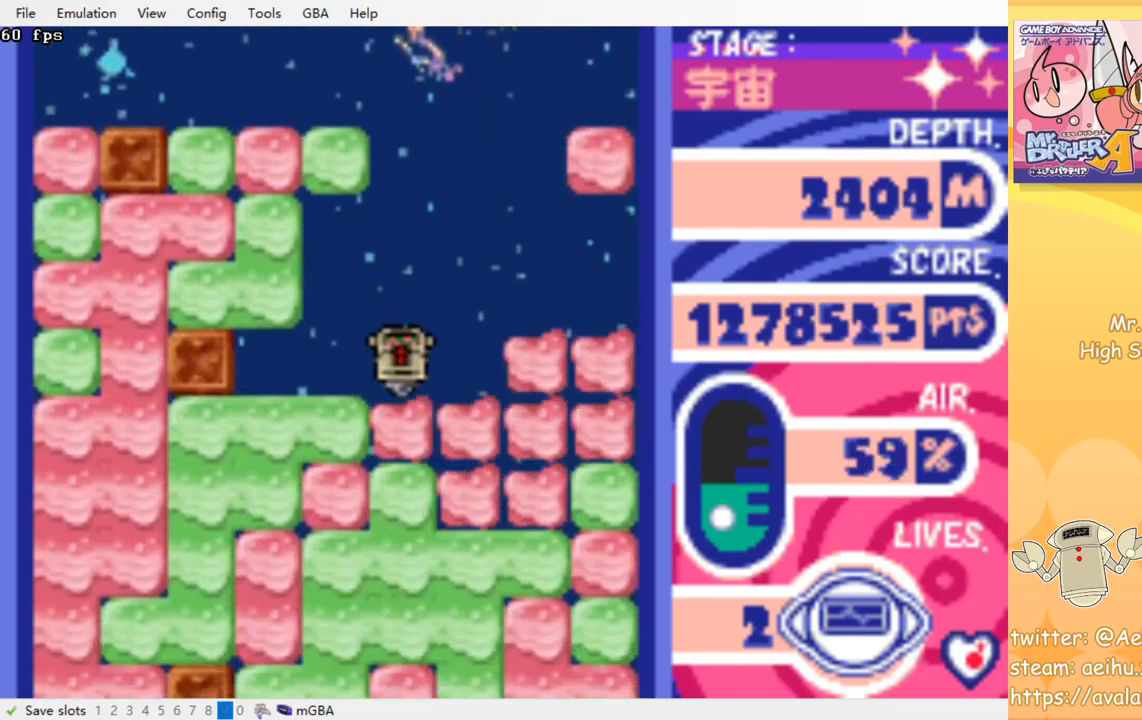
{"buttons": ["DPAD_DOWN"], "events": [[17, "CROSS", "up"], [83, "CROSS", "down"], [100, "SQUARE", "down"], [167, "SQUARE", "up"], [183, "CROSS", "up"], [233, "CROSS", "down"], [267, "SQUARE", "down"], [317, "SQUARE", "up"], [333, "CROSS", "up"], [383, "CROSS", "down"], [400, "SQUARE", "down"], [483, "SQUARE", "up"], [500, "CROSS", "up"]]}
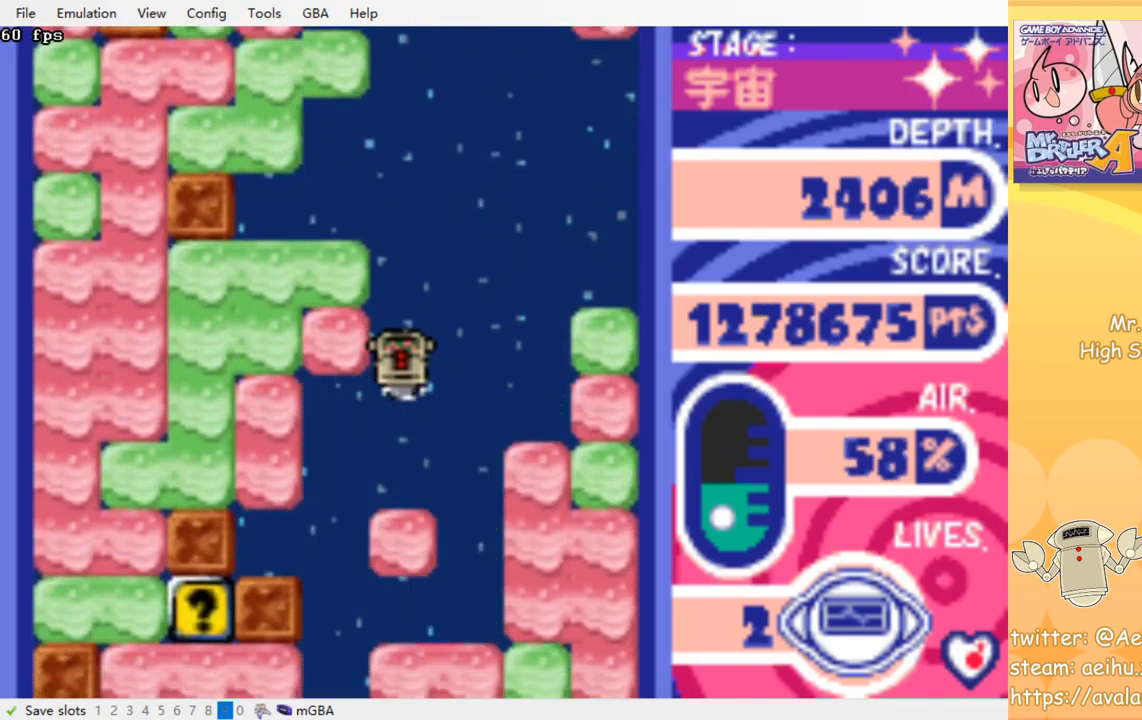
{"buttons": [], "events": [[67, "CROSS", "down"], [83, "SQUARE", "down"], [133, "SQUARE", "up"], [150, "CROSS", "up"], [234, "CROSS", "down"], [234, "SQUARE", "down"], [334, "SQUARE", "up"], [367, "CROSS", "up"], [484, "DPAD_DOWN", "up"]]}
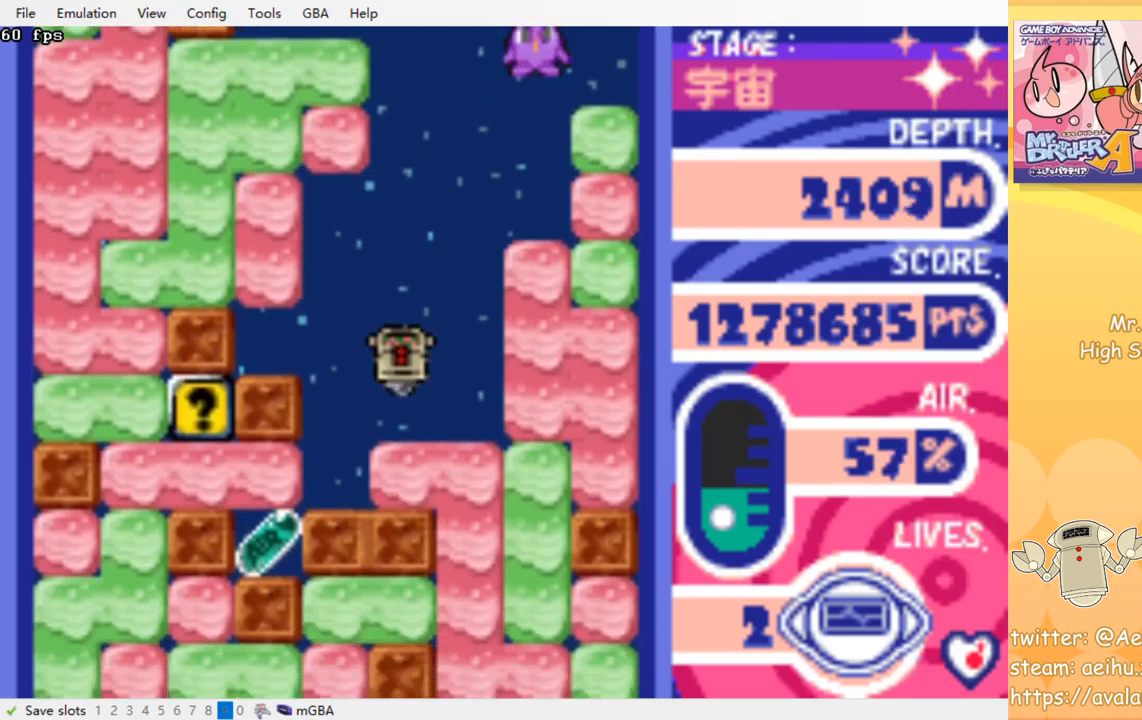
{"buttons": ["CROSS", "SQUARE"], "events": [[500, "CROSS", "down"], [500, "SQUARE", "down"]]}
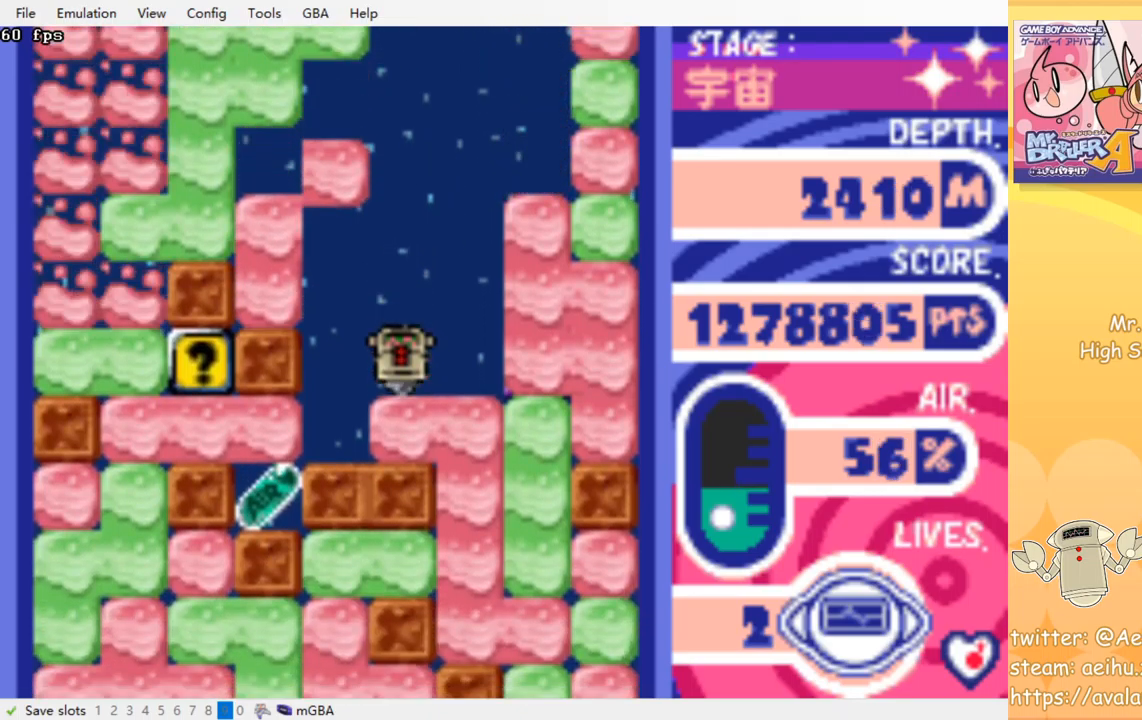
{"buttons": [], "events": [[84, "SQUARE", "up"], [100, "CROSS", "up"]]}
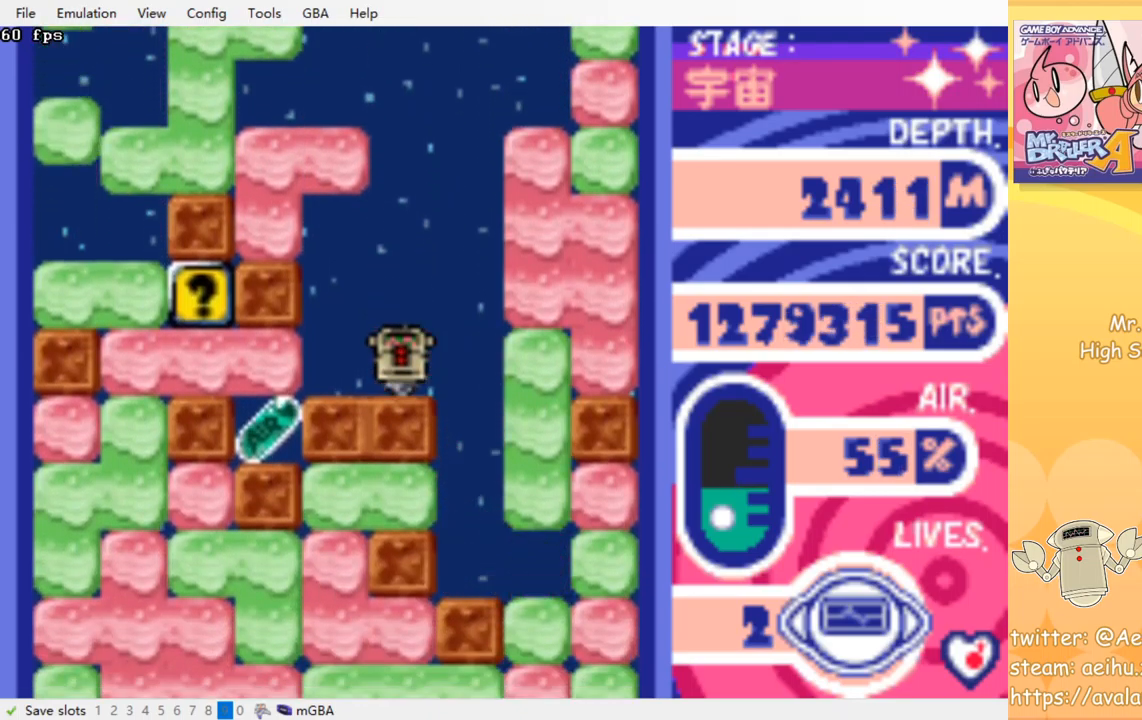
{"buttons": ["DPAD_LEFT"], "events": [[67, "DPAD_LEFT", "down"], [334, "CROSS", "down"], [350, "SQUARE", "down"], [450, "CROSS", "up"], [450, "SQUARE", "up"]]}
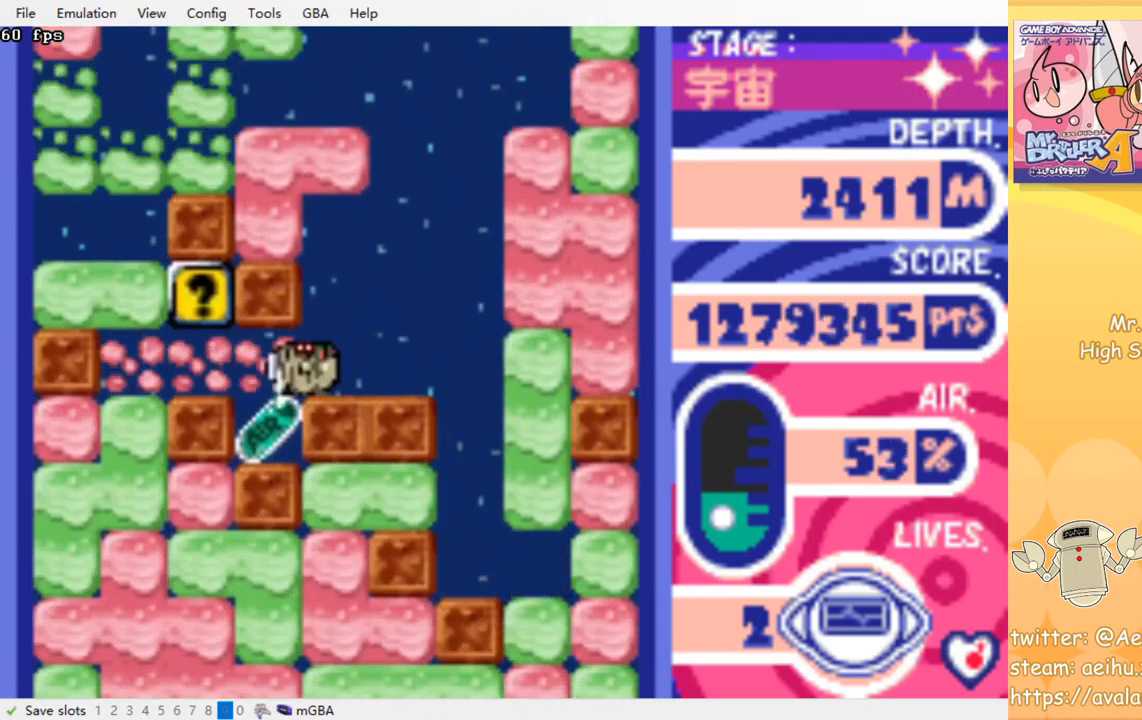
{"buttons": ["DPAD_RIGHT"], "events": [[184, "DPAD_LEFT", "up"], [234, "DPAD_RIGHT", "down"]]}
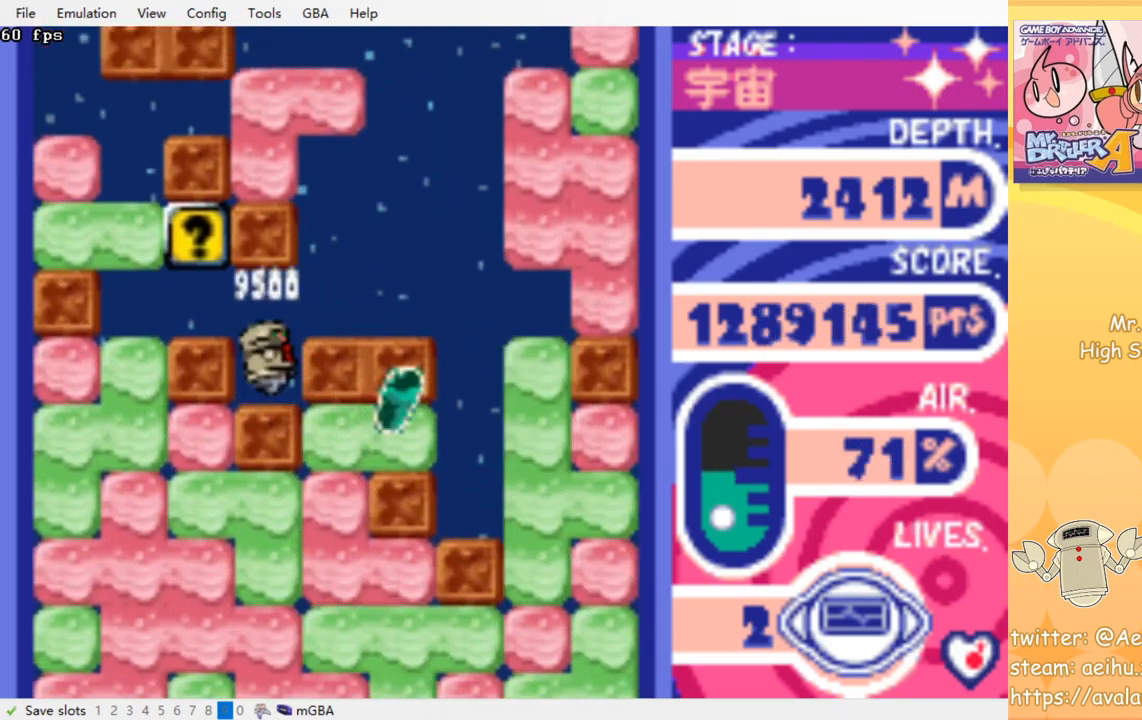
{"buttons": ["DPAD_RIGHT"], "events": []}
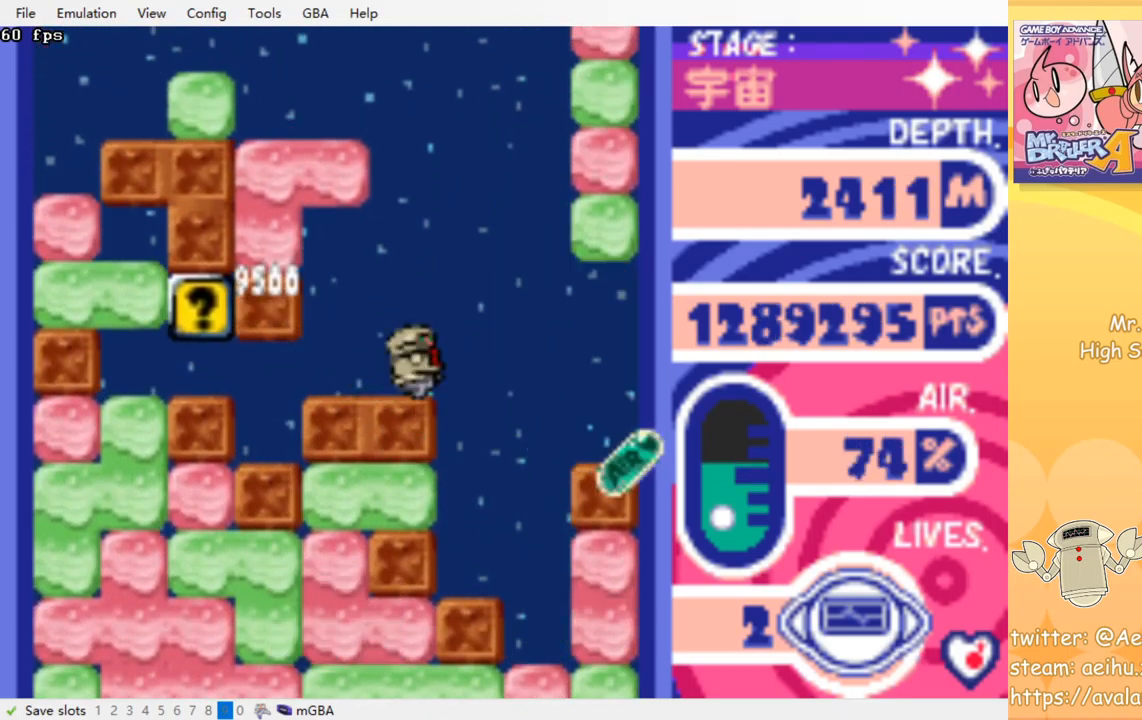
{"buttons": [], "events": [[167, "DPAD_RIGHT", "up"]]}
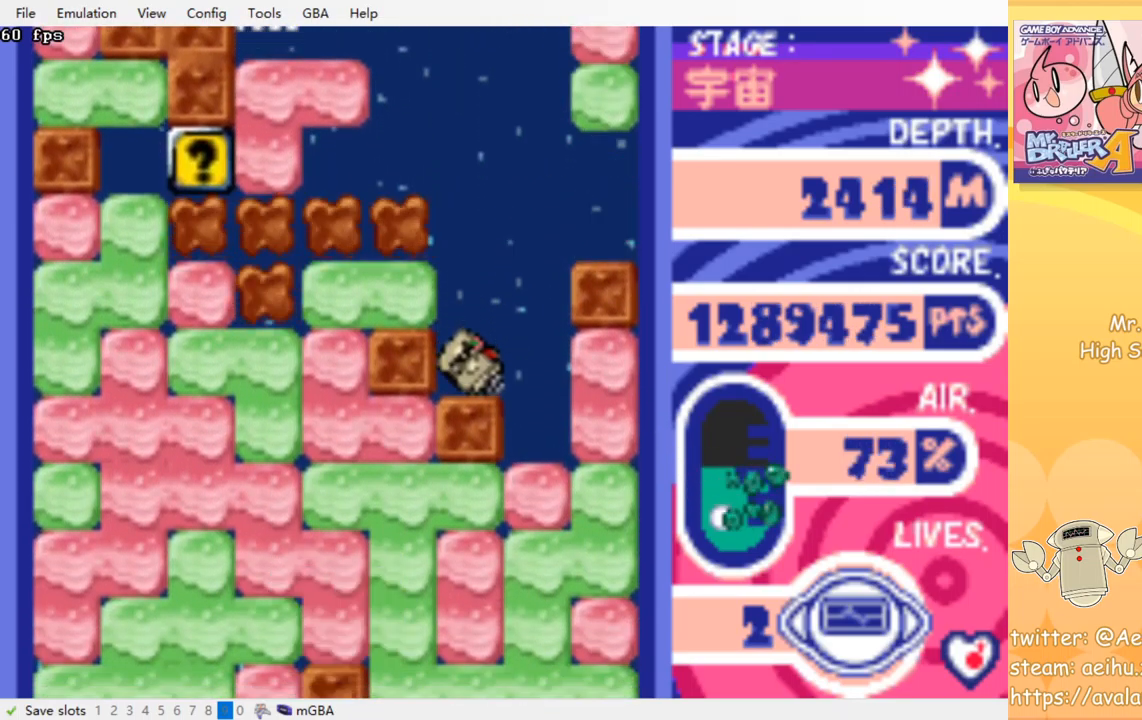
{"buttons": [], "events": []}
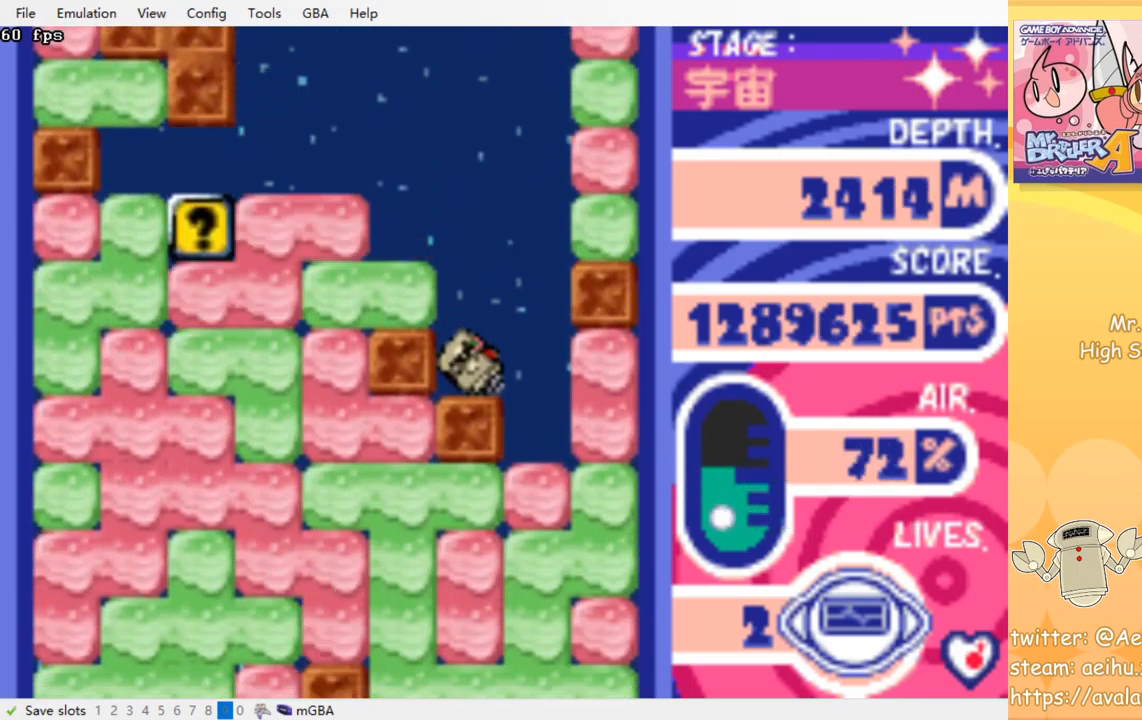
{"buttons": [], "events": []}
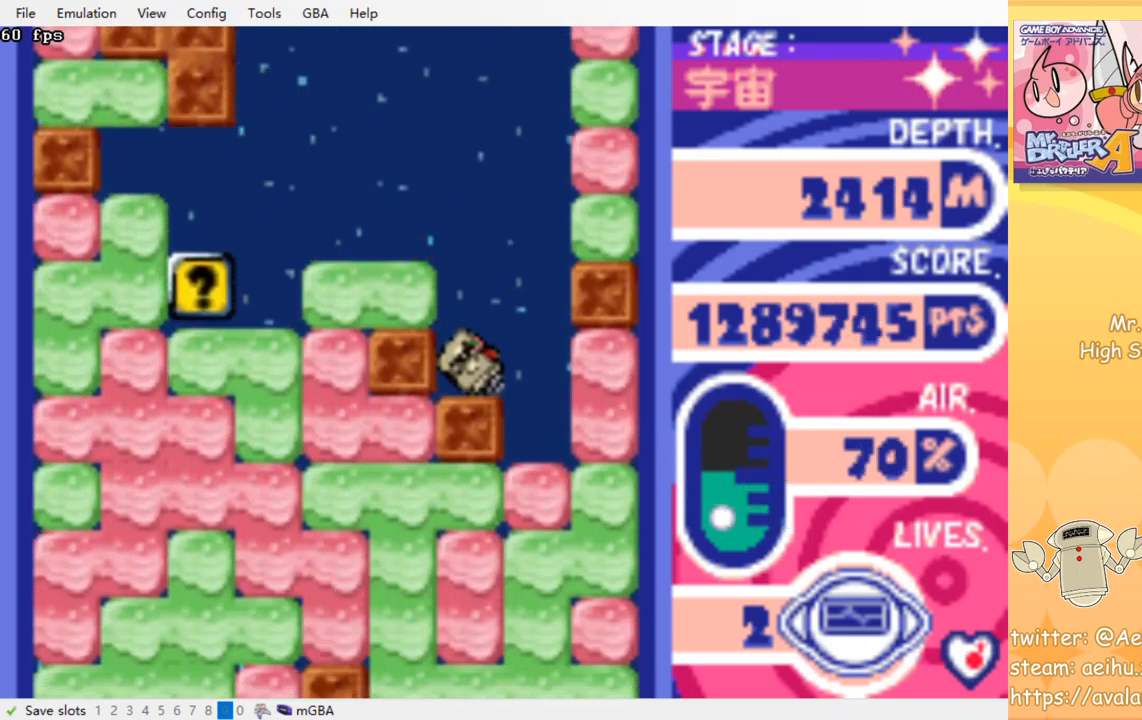
{"buttons": [], "events": [[17, "DPAD_RIGHT", "down"], [184, "DPAD_DOWN", "down"], [217, "DPAD_RIGHT", "up"], [300, "CROSS", "down"], [317, "SQUARE", "down"], [434, "CROSS", "up"], [434, "SQUARE", "up"], [467, "DPAD_DOWN", "up"]]}
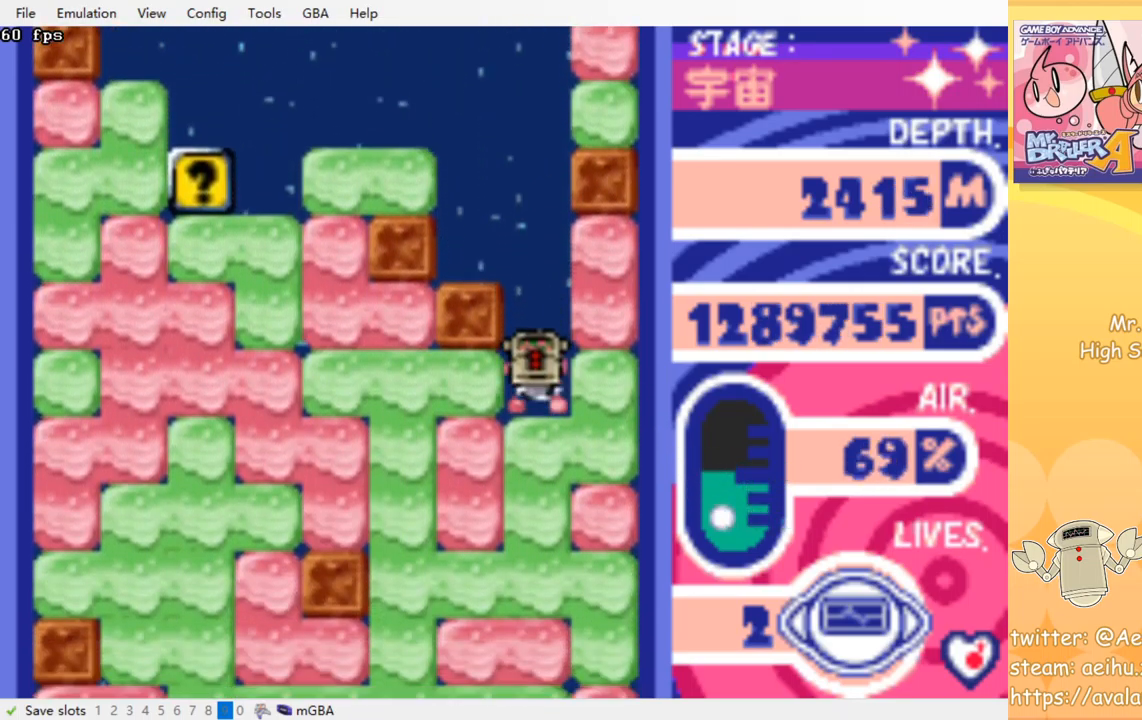
{"buttons": [], "events": [[50, "DPAD_LEFT", "down"], [117, "CROSS", "down"], [134, "SQUARE", "down"], [184, "DPAD_LEFT", "up"], [233, "CROSS", "up"], [250, "DPAD_DOWN", "down"], [250, "SQUARE", "up"], [433, "CROSS", "down"], [450, "SQUARE", "down"], [466, "DPAD_DOWN", "up"], [500, "CROSS", "up"], [500, "SQUARE", "up"]]}
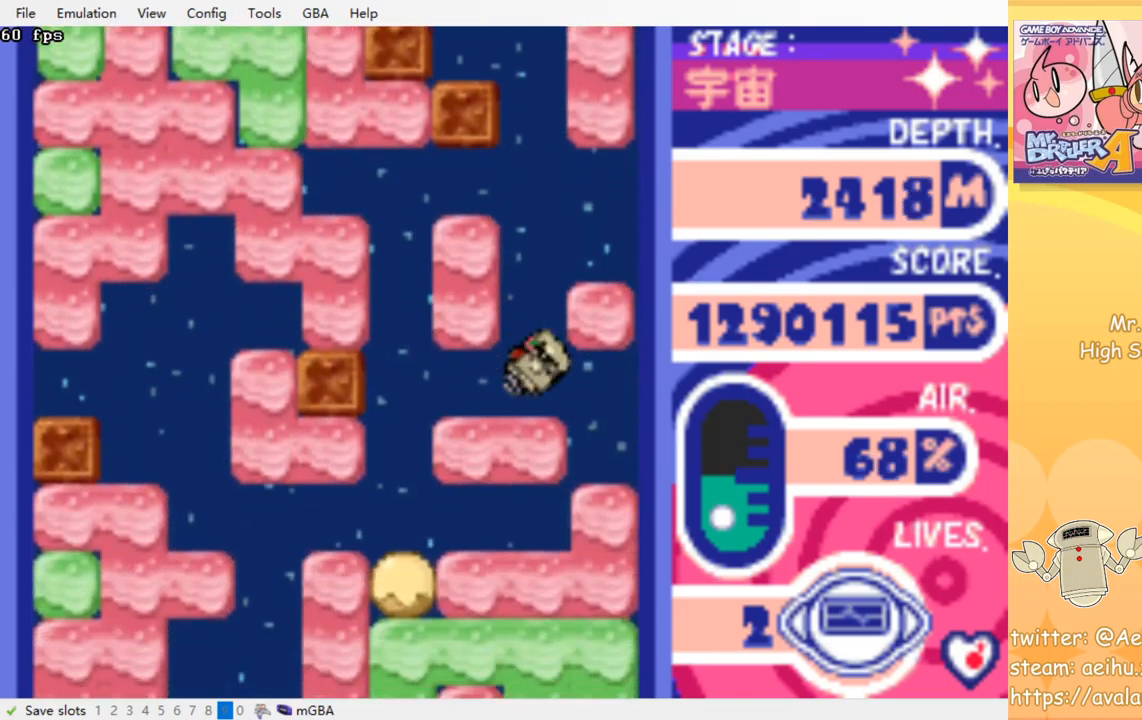
{"buttons": [], "events": []}
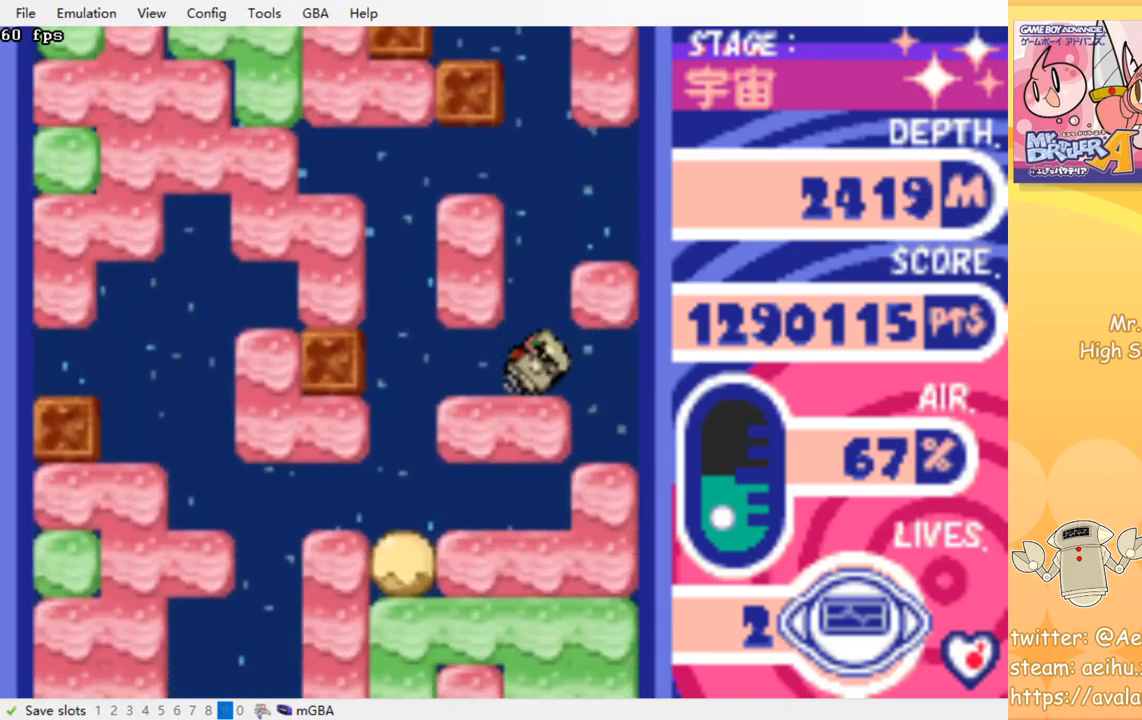
{"buttons": [], "events": []}
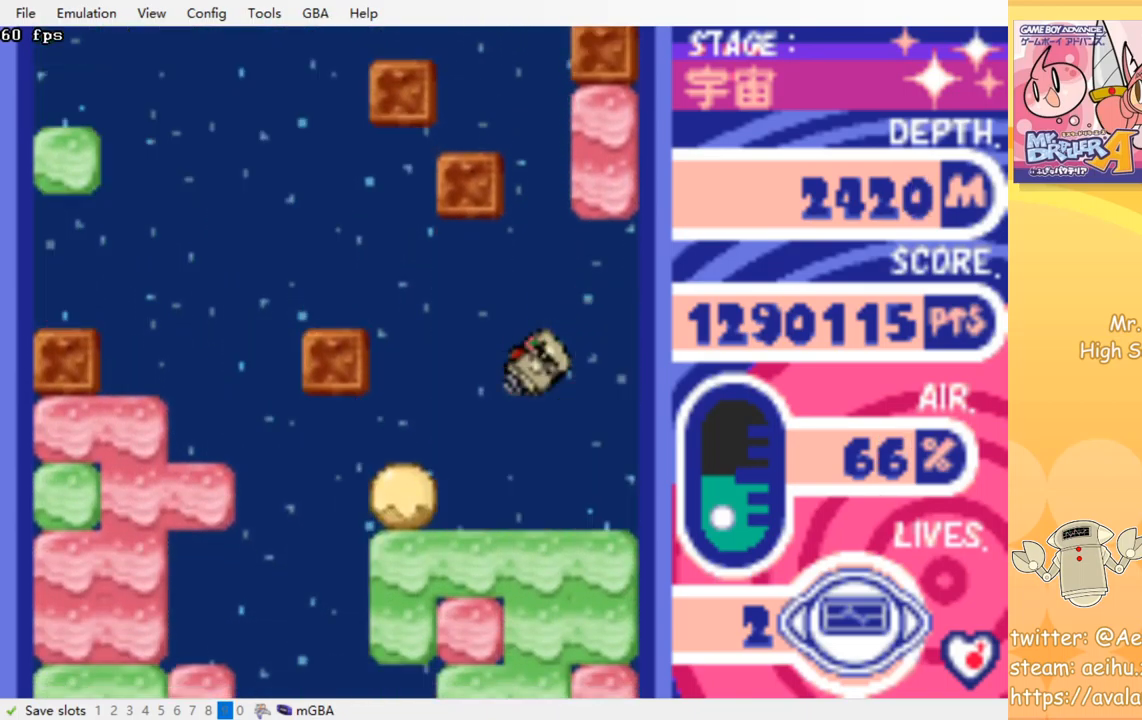
{"buttons": [], "events": []}
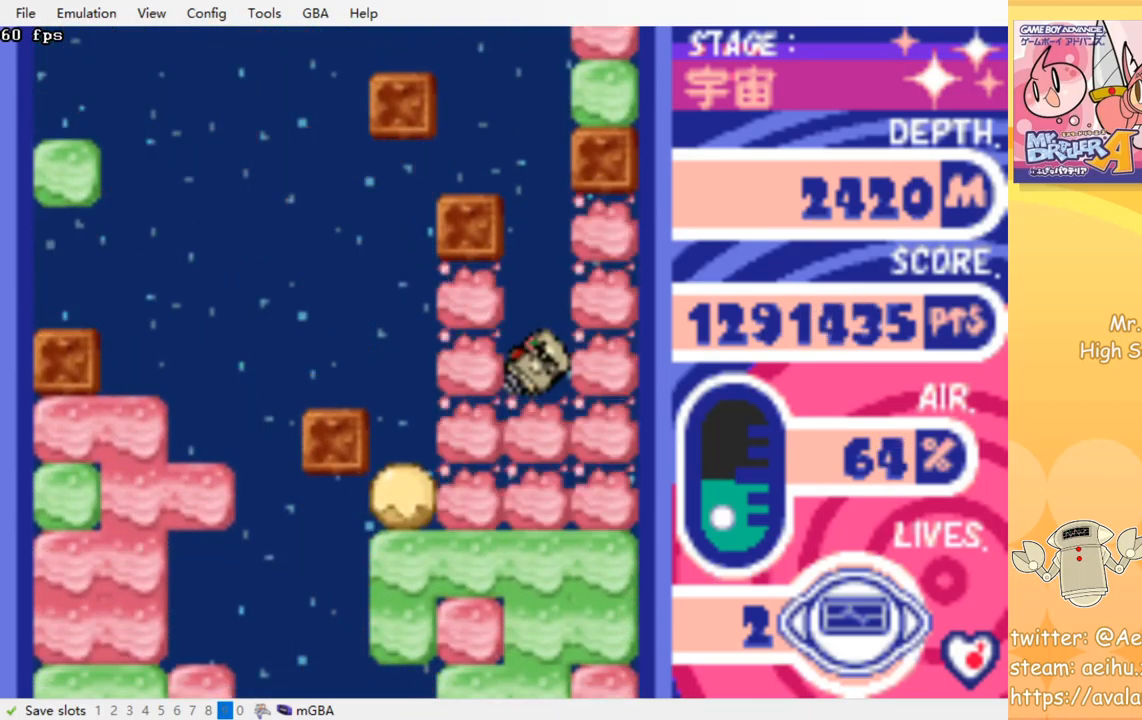
{"buttons": [], "events": []}
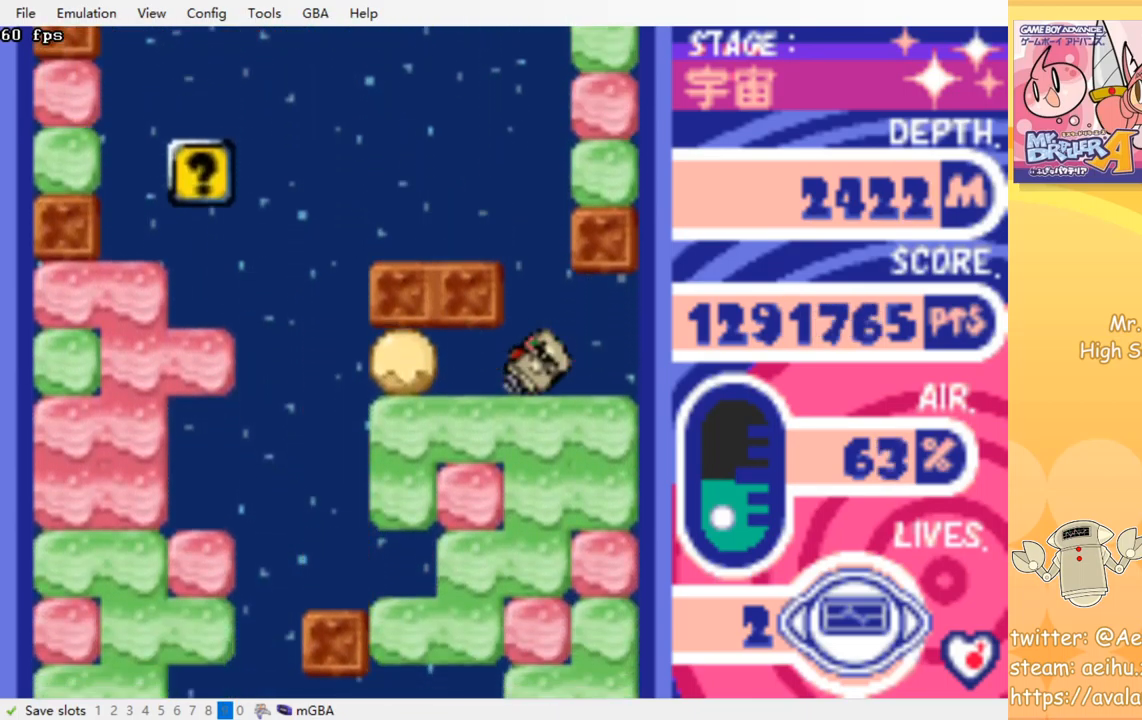
{"buttons": ["DPAD_LEFT"], "events": [[267, "DPAD_LEFT", "down"], [350, "DPAD_LEFT", "up"], [467, "DPAD_LEFT", "down"]]}
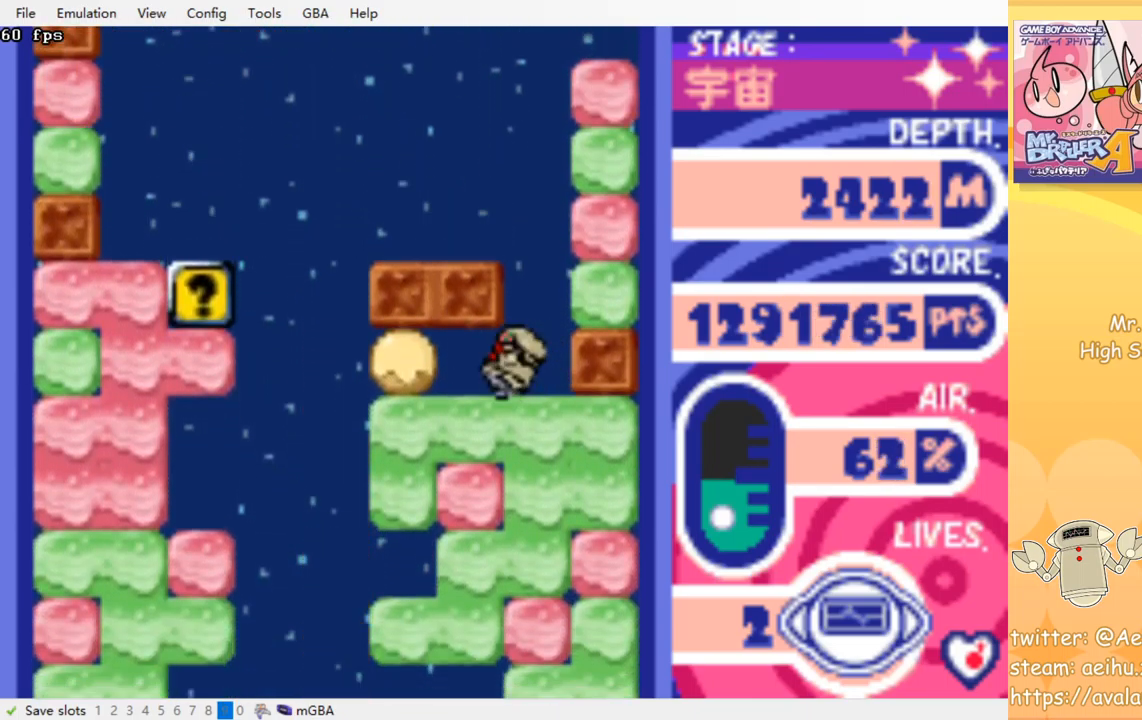
{"buttons": ["DPAD_LEFT"], "events": [[134, "CROSS", "down"], [150, "SQUARE", "down"], [267, "CROSS", "up"], [267, "SQUARE", "up"]]}
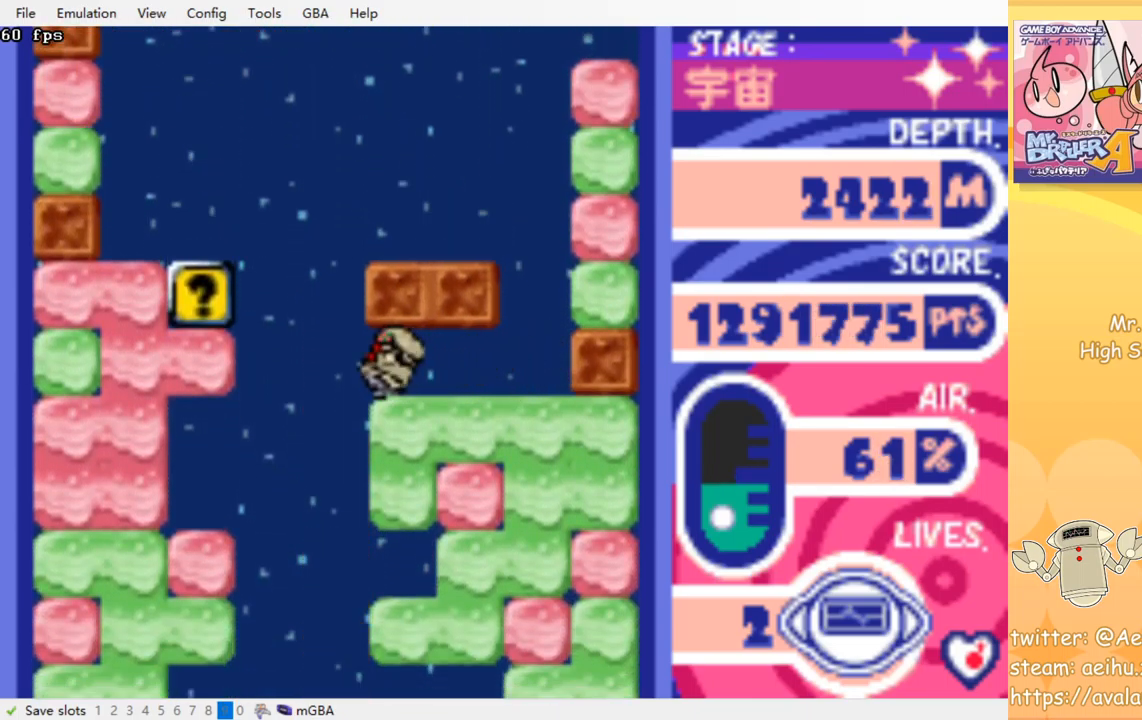
{"buttons": [], "events": [[217, "DPAD_LEFT", "up"]]}
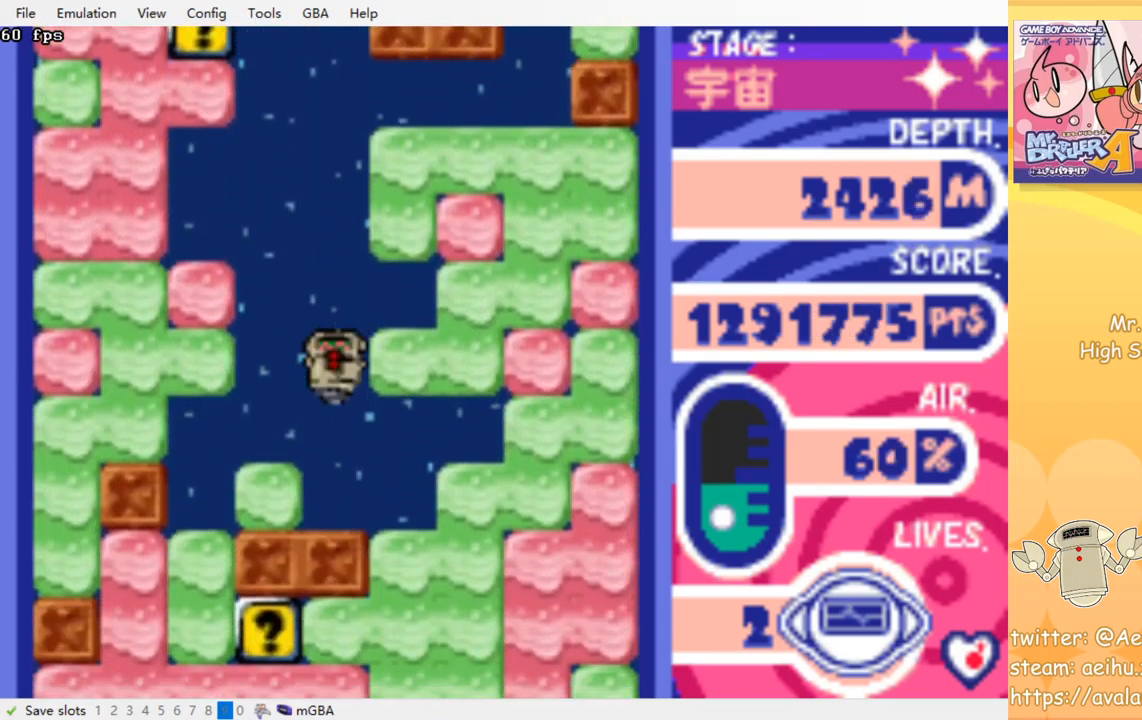
{"buttons": ["DPAD_LEFT"], "events": [[17, "DPAD_LEFT", "down"], [150, "DPAD_LEFT", "up"], [250, "DPAD_LEFT", "down"], [284, "CROSS", "down"], [300, "SQUARE", "down"], [400, "CROSS", "up"], [400, "SQUARE", "up"]]}
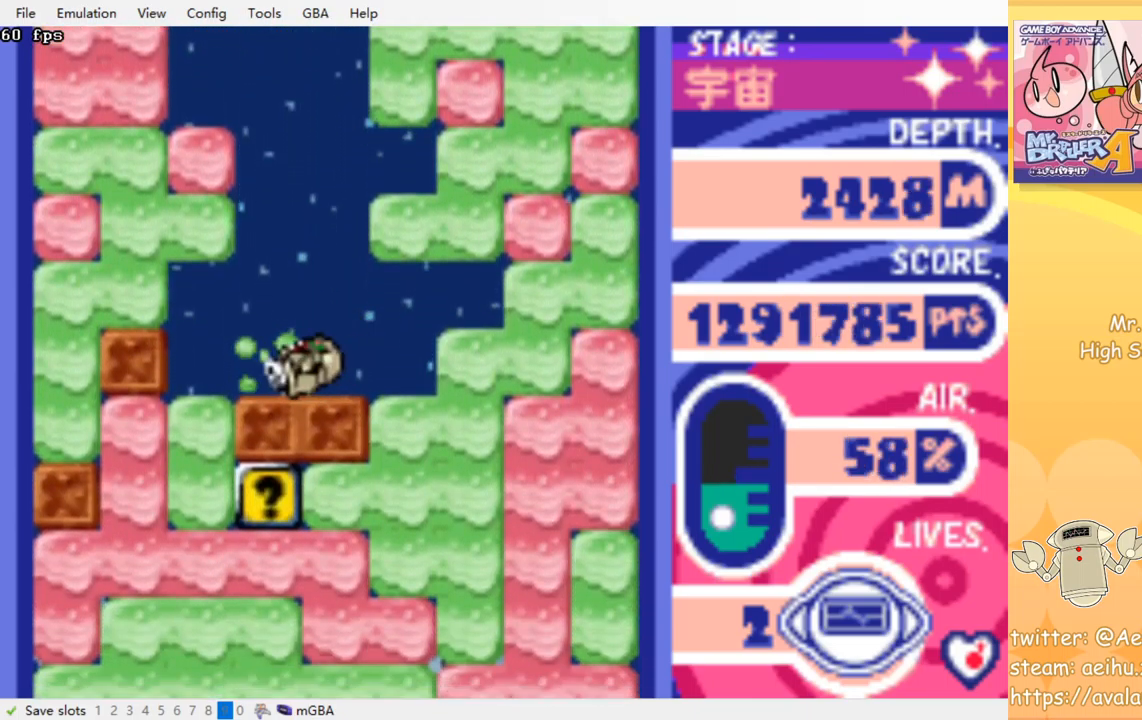
{"buttons": ["CROSS", "SQUARE", "DPAD_DOWN"], "events": [[334, "DPAD_DOWN", "down"], [384, "CROSS", "down"], [400, "SQUARE", "down"], [417, "DPAD_LEFT", "up"]]}
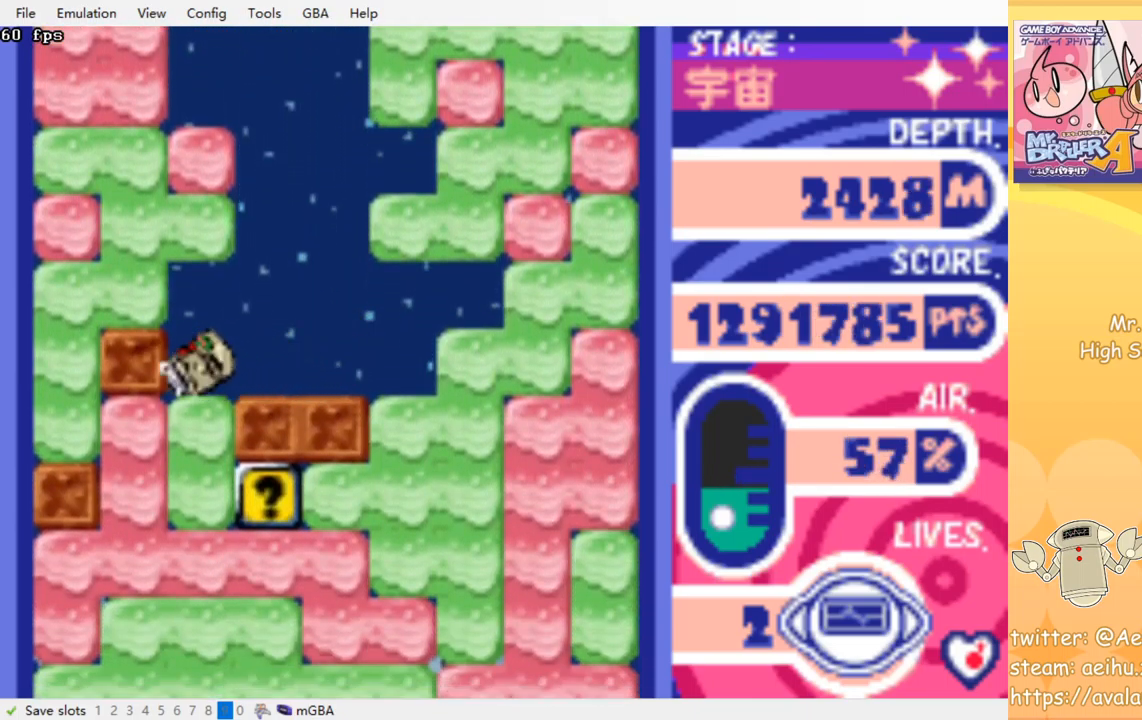
{"buttons": ["DPAD_LEFT"], "events": [[34, "CROSS", "up"], [34, "SQUARE", "up"], [67, "DPAD_DOWN", "up"], [167, "DPAD_RIGHT", "down"], [417, "DPAD_RIGHT", "up"], [484, "DPAD_LEFT", "down"]]}
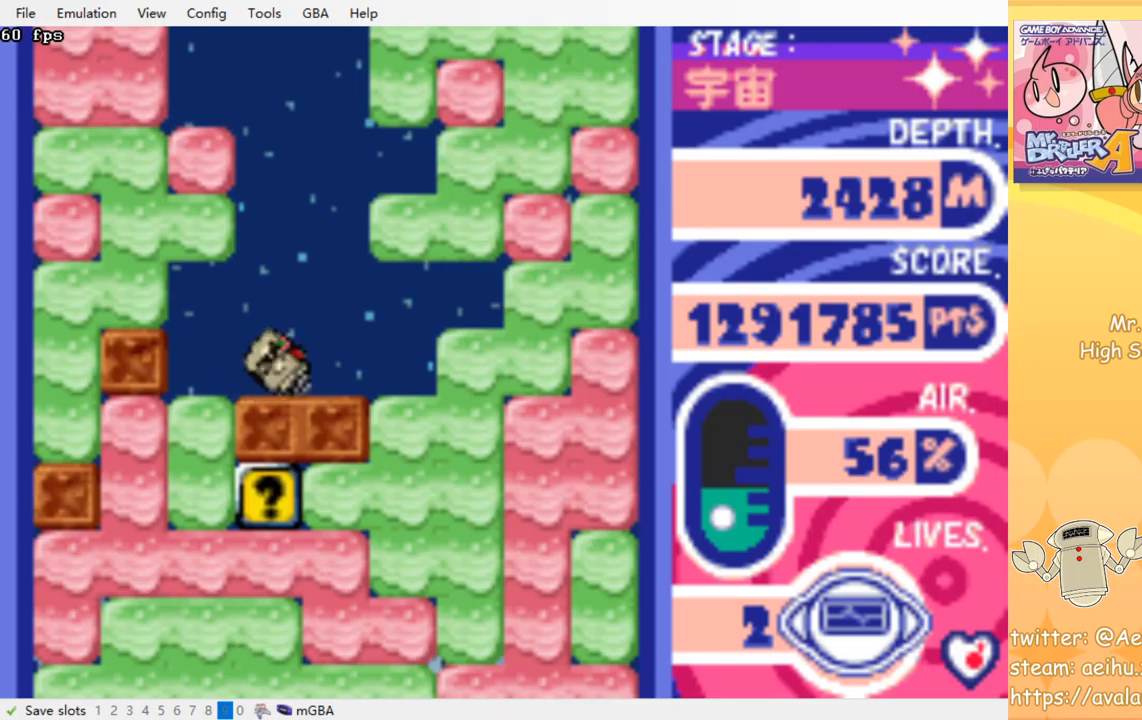
{"buttons": [], "events": [[200, "DPAD_DOWN", "down"], [283, "CROSS", "down"], [283, "DPAD_LEFT", "up"], [300, "SQUARE", "down"], [417, "CROSS", "up"], [417, "SQUARE", "up"], [467, "DPAD_DOWN", "up"]]}
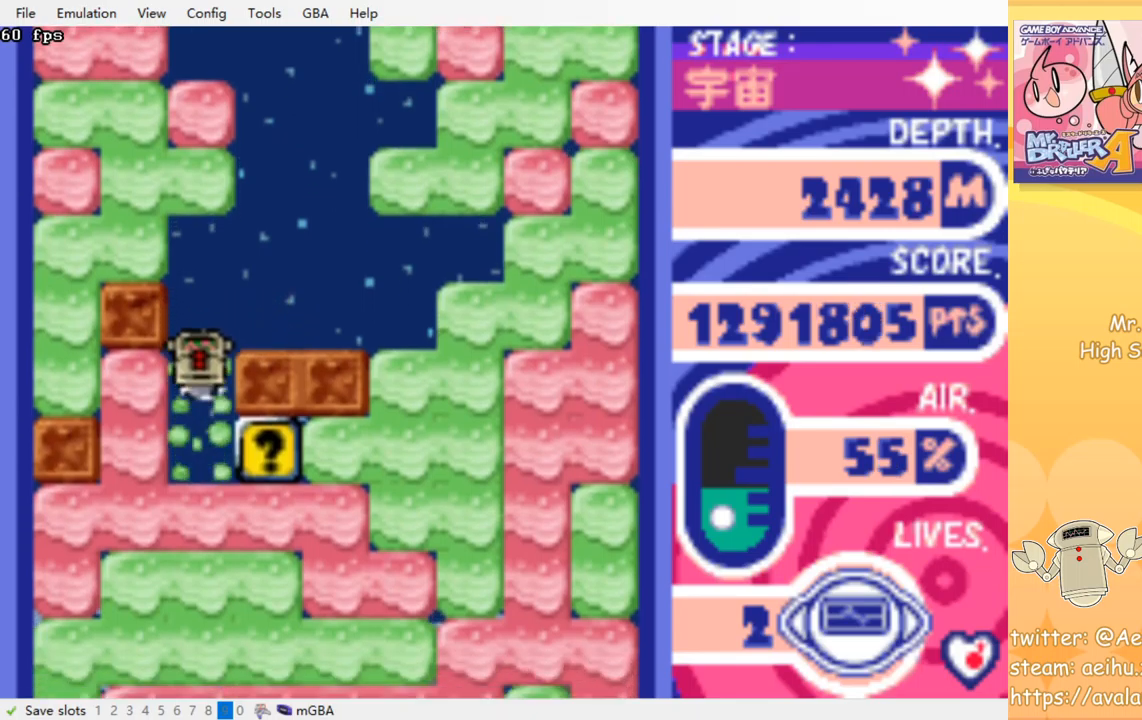
{"buttons": ["DPAD_LEFT"], "events": [[83, "DPAD_RIGHT", "down"], [333, "CROSS", "down"], [350, "SQUARE", "down"], [450, "DPAD_RIGHT", "up"], [467, "CROSS", "up"], [467, "SQUARE", "up"], [500, "DPAD_LEFT", "down"]]}
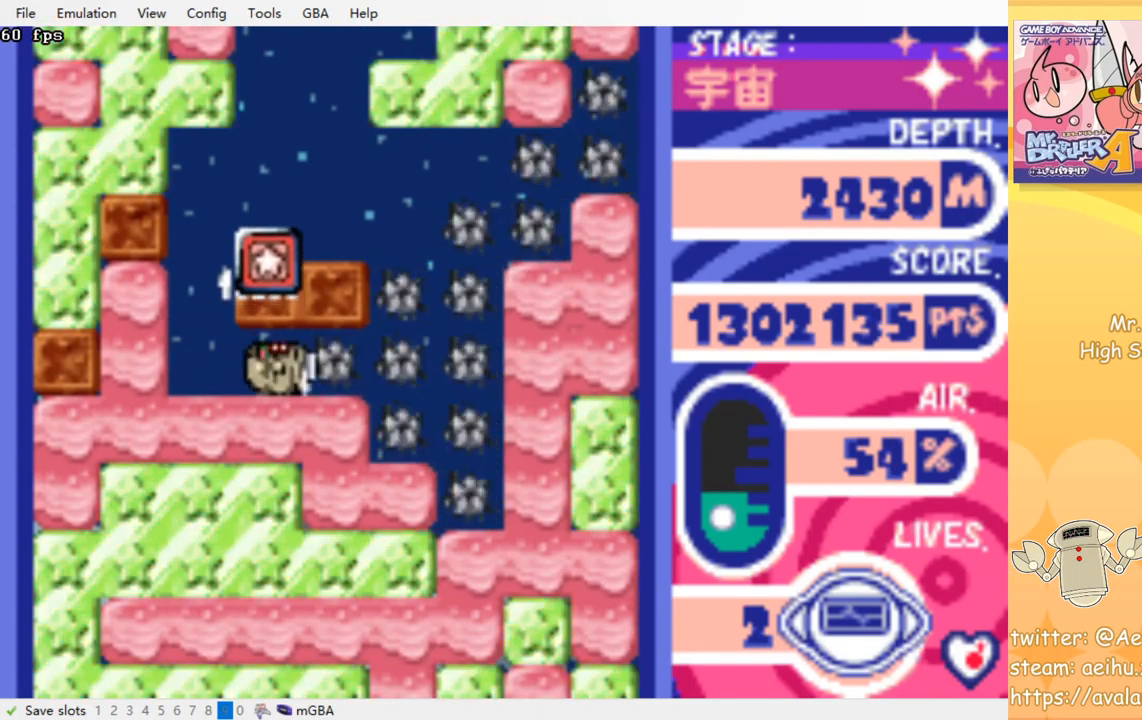
{"buttons": [], "events": [[317, "DPAD_LEFT", "up"]]}
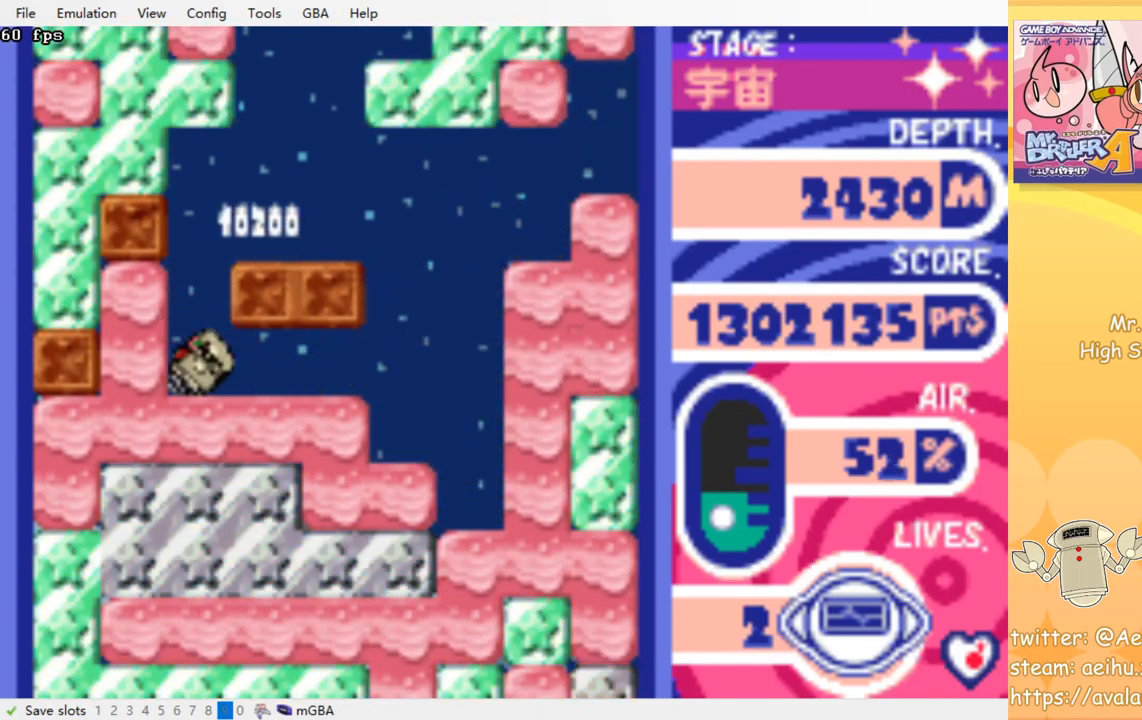
{"buttons": [], "events": []}
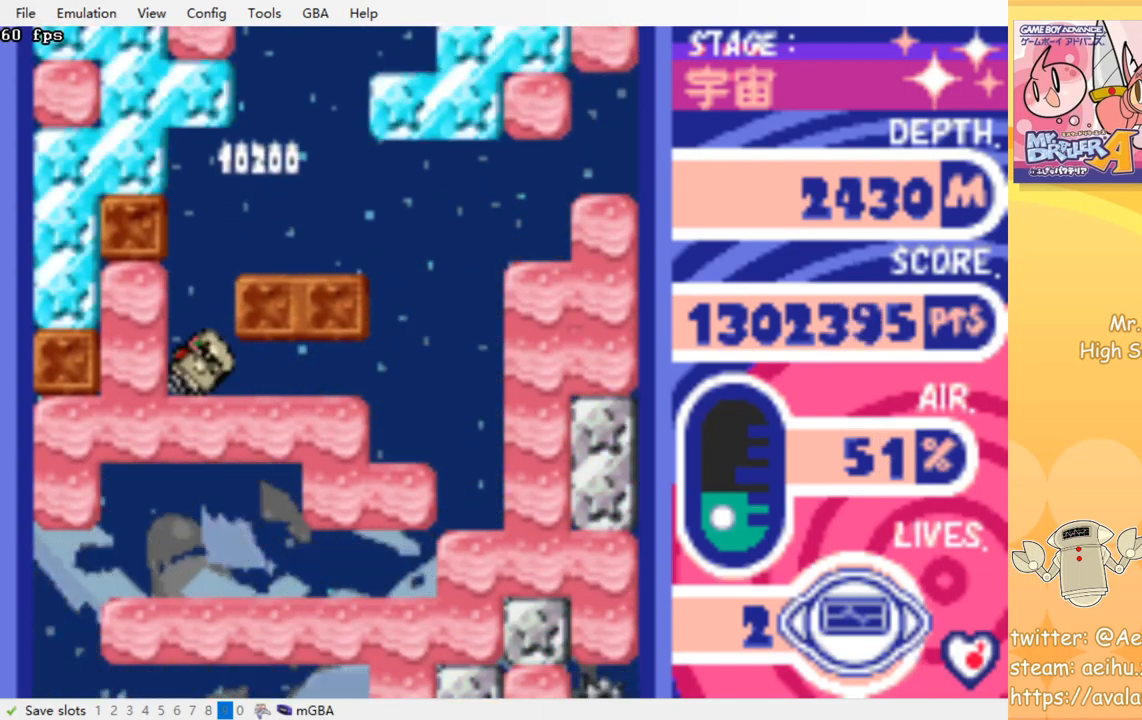
{"buttons": ["DPAD_RIGHT"], "events": [[350, "DPAD_RIGHT", "down"]]}